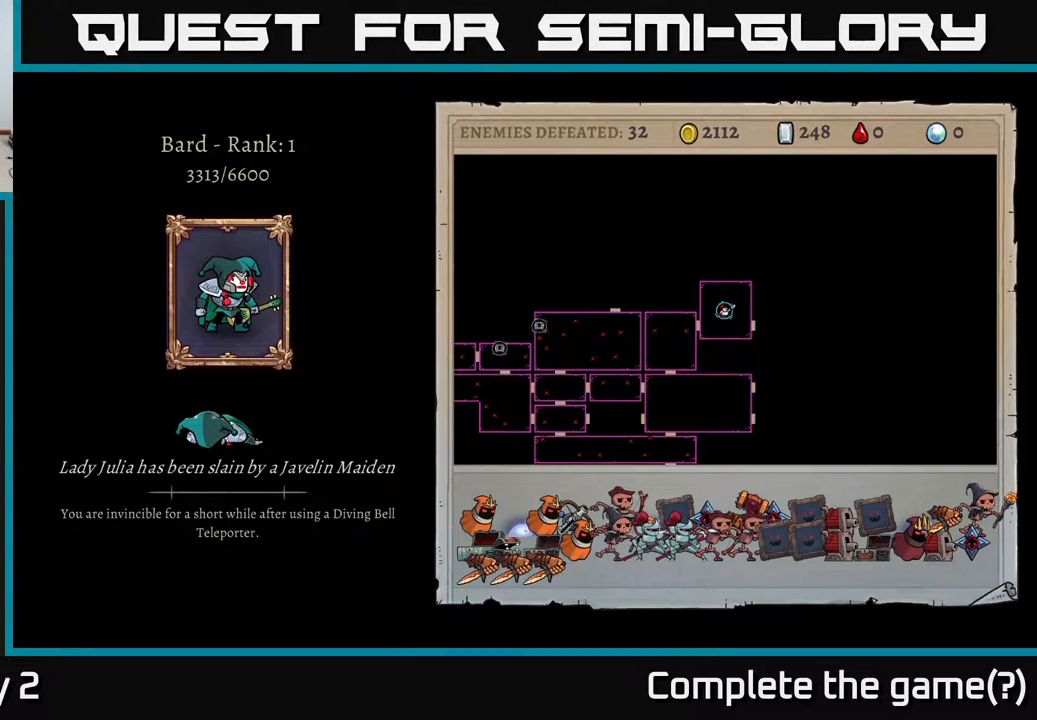
Gameplay with a controller (Xbox layout); each line is a JSON object with the inputs held at the frame after it. "events" lists button and stick changes between this image and that frame as [ms after this image, input, new state], when the widget could be followed in between.
{"buttons": ["A"], "left_stick": "center", "right_stick": "center", "events": [[450, "A", "down"]]}
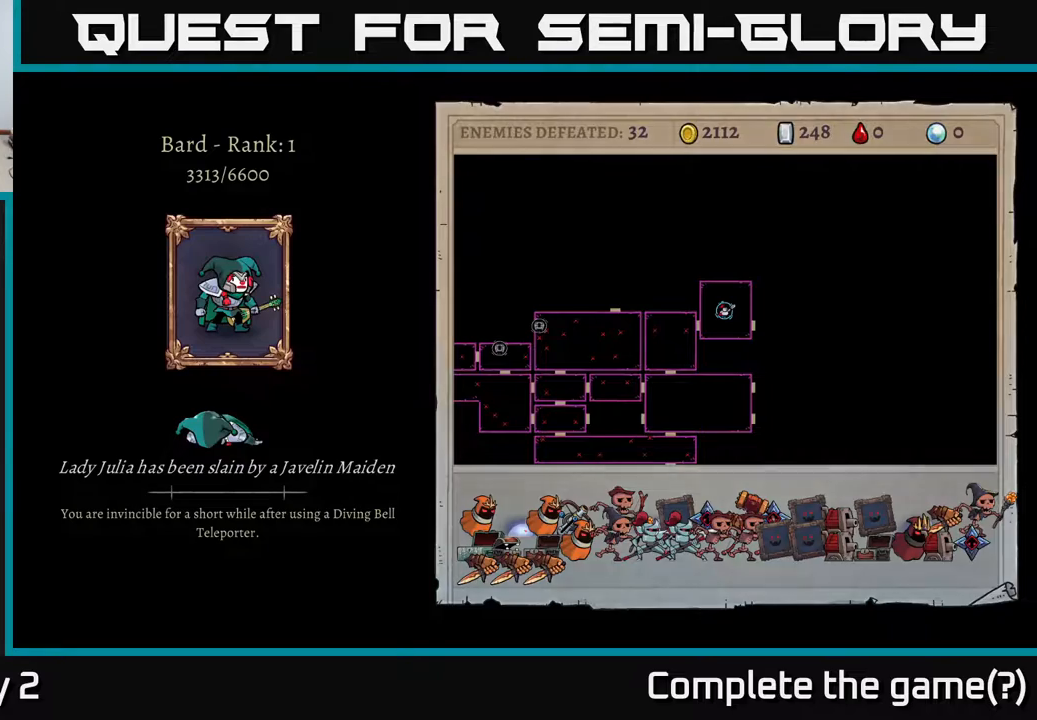
{"buttons": [], "left_stick": "center", "right_stick": "center", "events": [[117, "A", "up"]]}
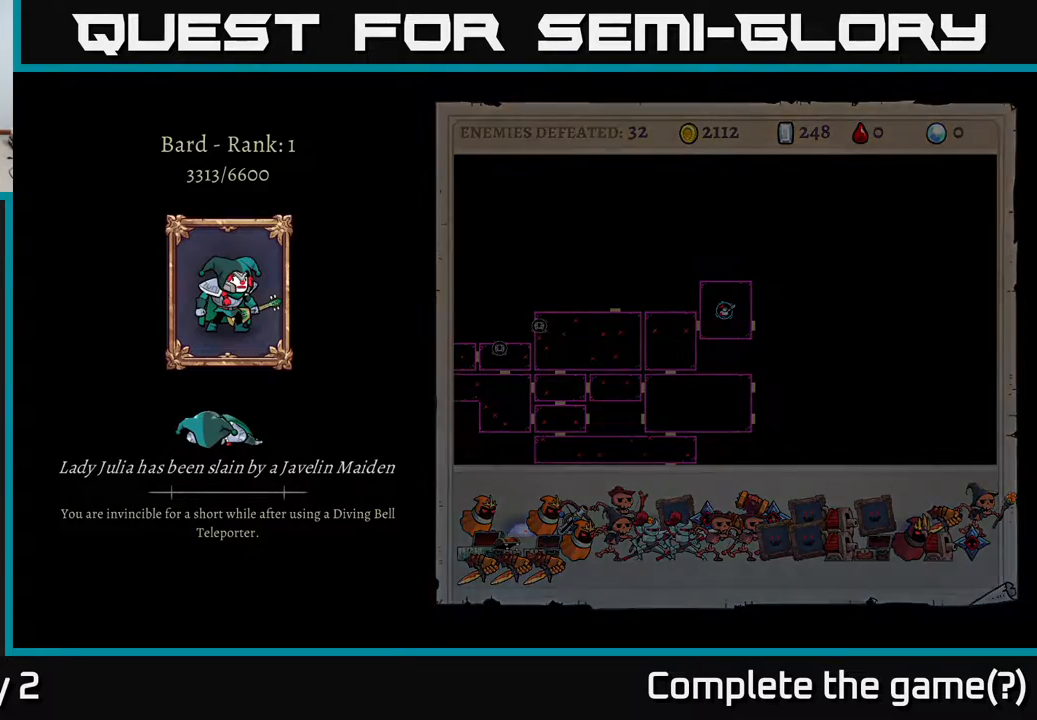
{"buttons": [], "left_stick": "center", "right_stick": "center", "events": []}
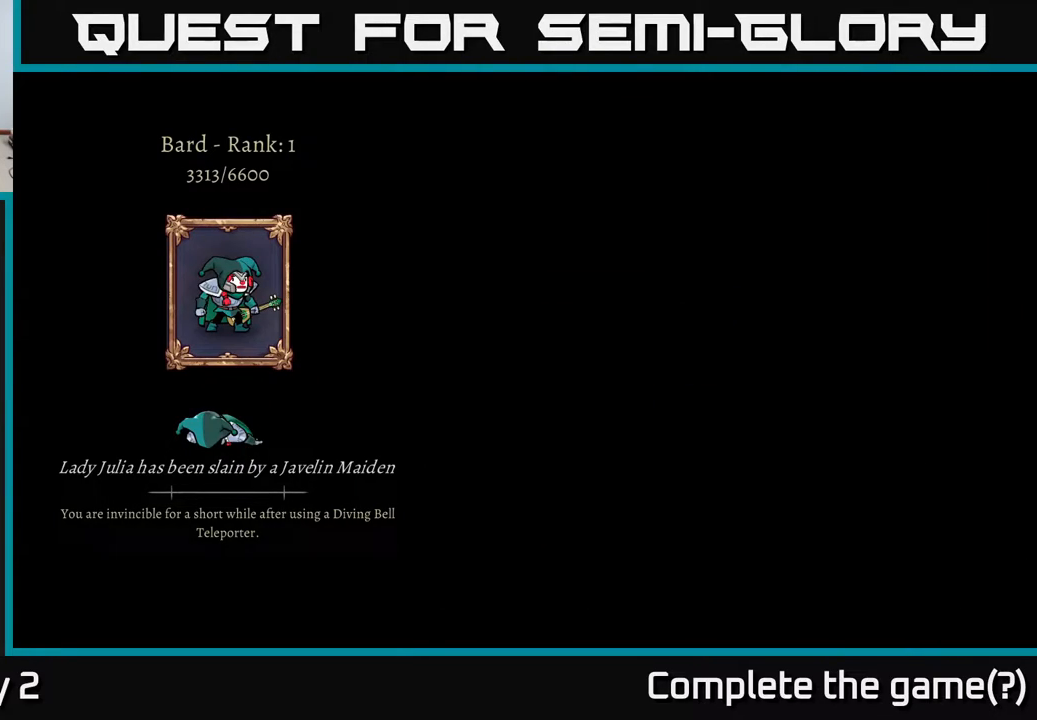
{"buttons": [], "left_stick": "center", "right_stick": "center", "events": []}
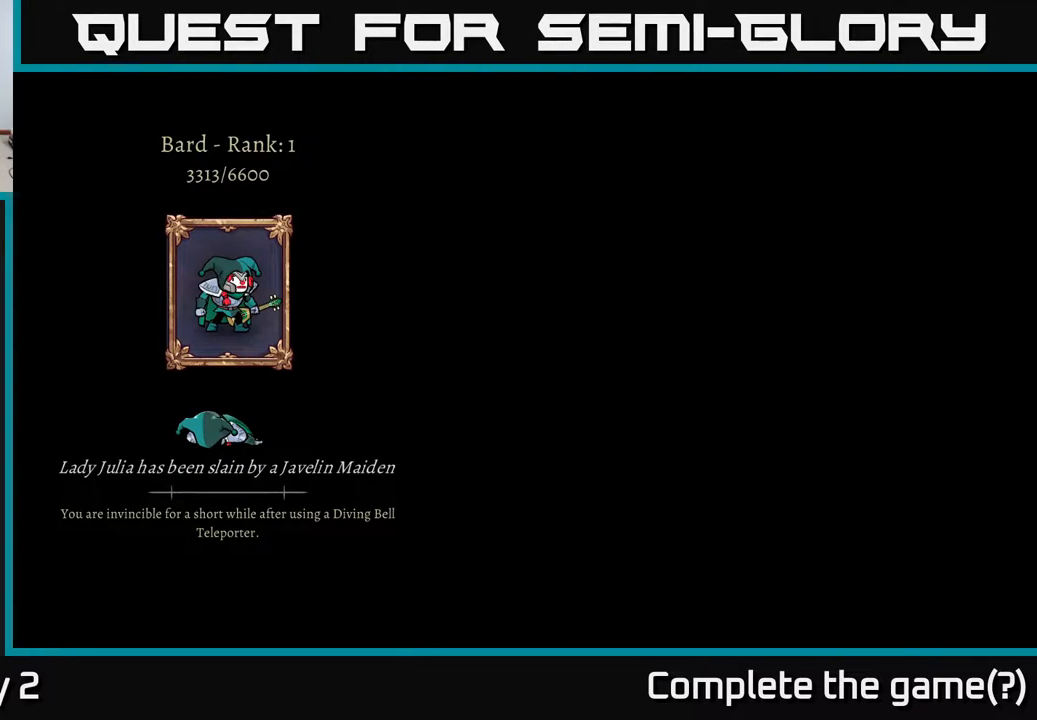
{"buttons": [], "left_stick": "center", "right_stick": "center", "events": []}
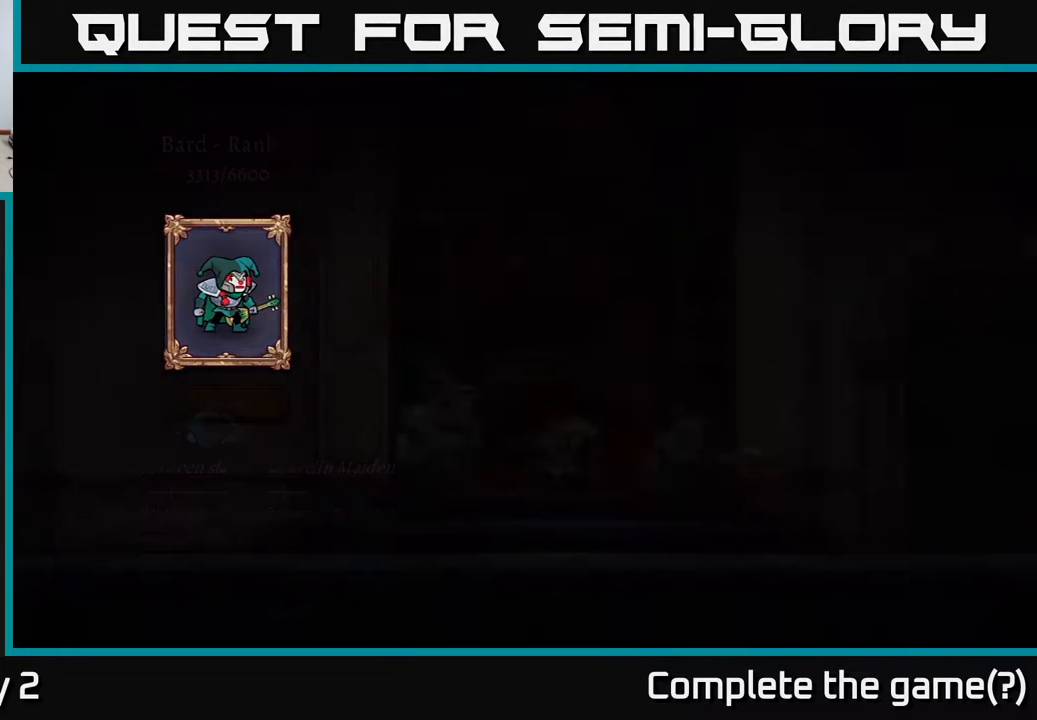
{"buttons": [], "left_stick": "center", "right_stick": "center", "events": []}
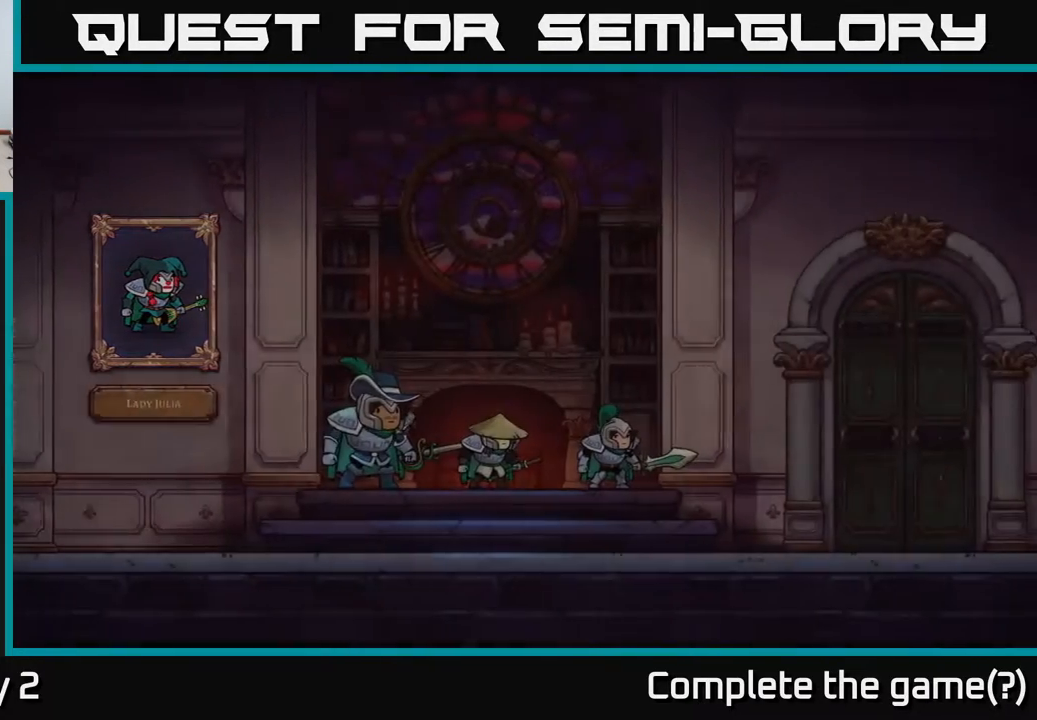
{"buttons": [], "left_stick": "center", "right_stick": "center", "events": []}
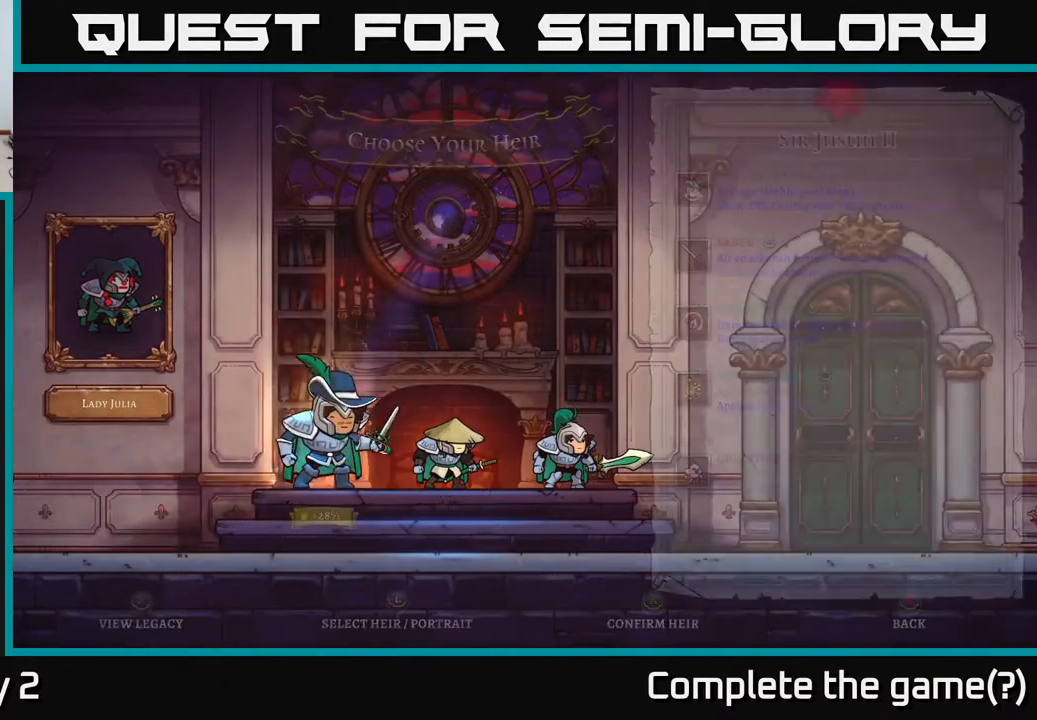
{"buttons": [], "left_stick": "center", "right_stick": "center", "events": []}
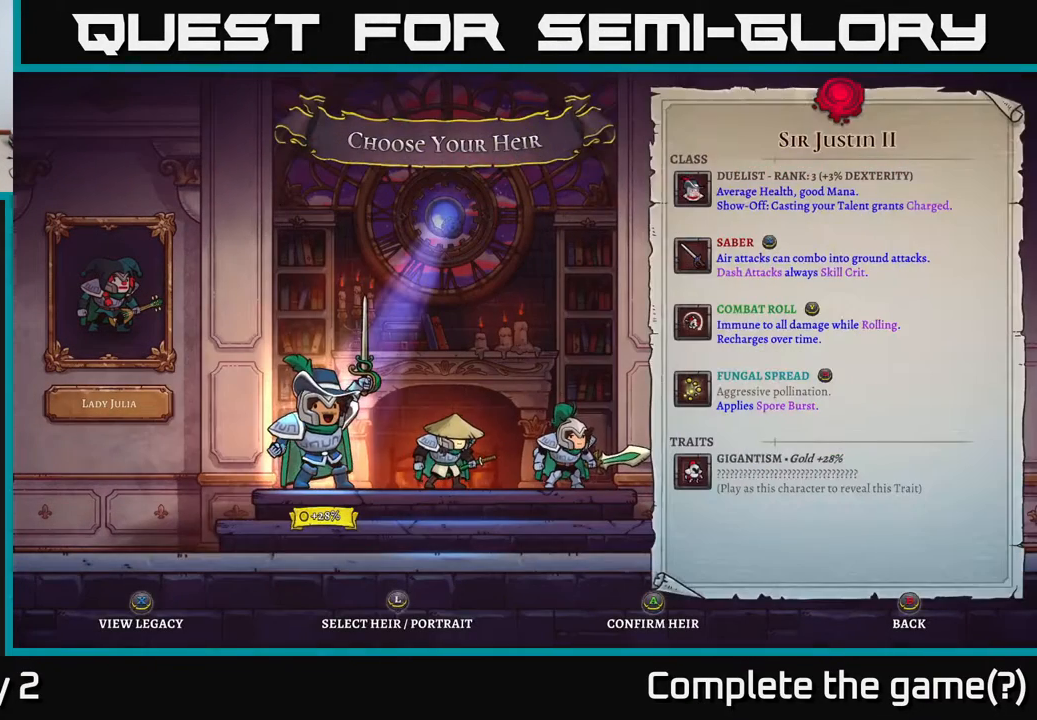
{"buttons": [], "left_stick": "right", "right_stick": "center", "events": [[483, "left_stick", "right"]]}
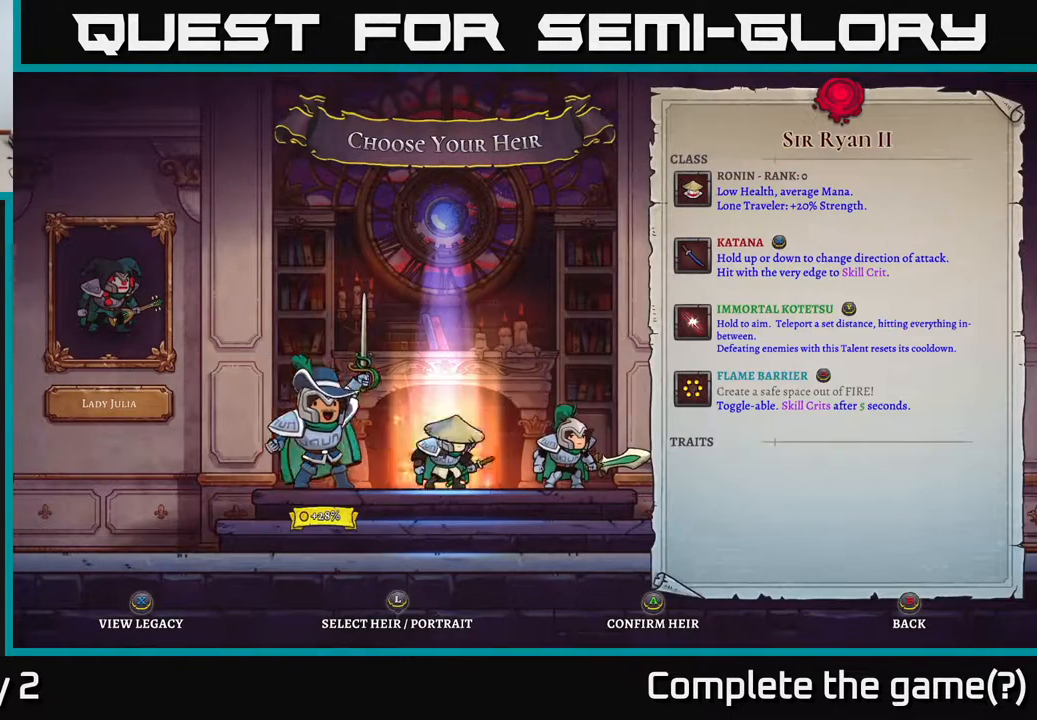
{"buttons": [], "left_stick": "center", "right_stick": "center", "events": [[167, "left_stick", "center"], [217, "left_stick", "left"], [417, "left_stick", "center"]]}
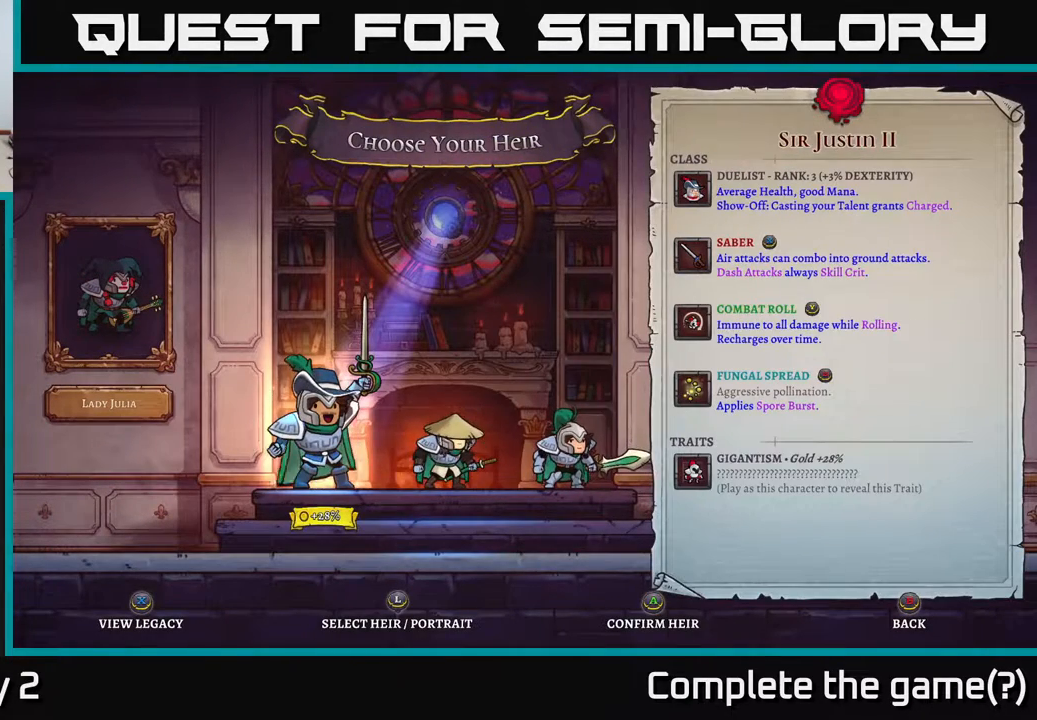
{"buttons": [], "left_stick": "center", "right_stick": "center", "events": []}
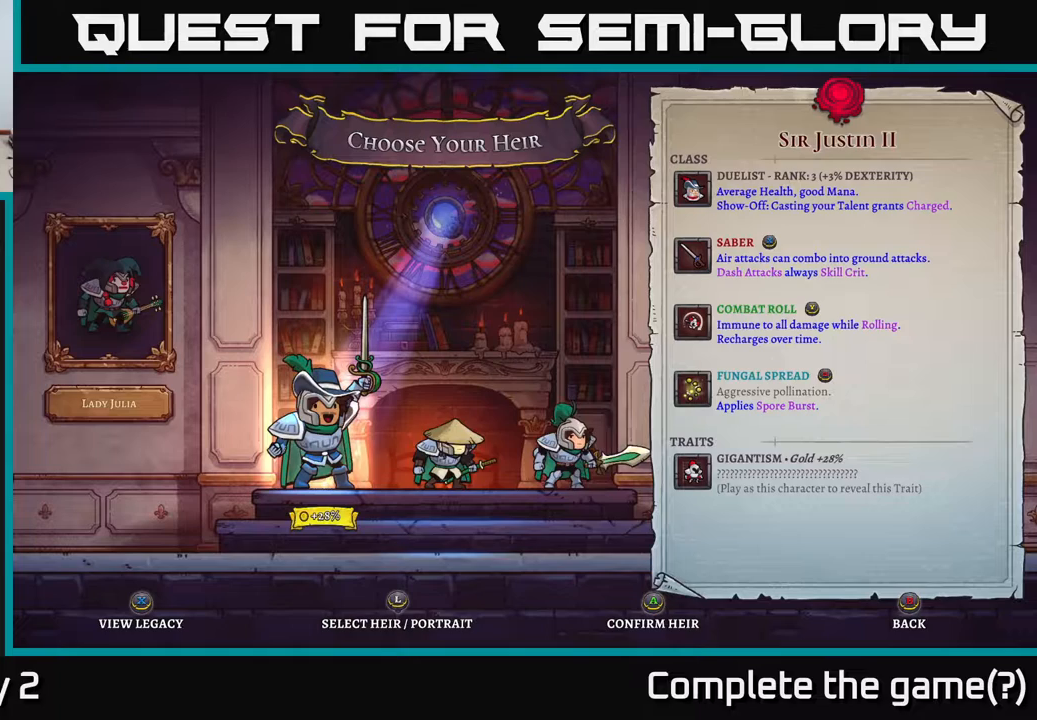
{"buttons": [], "left_stick": "center", "right_stick": "center", "events": []}
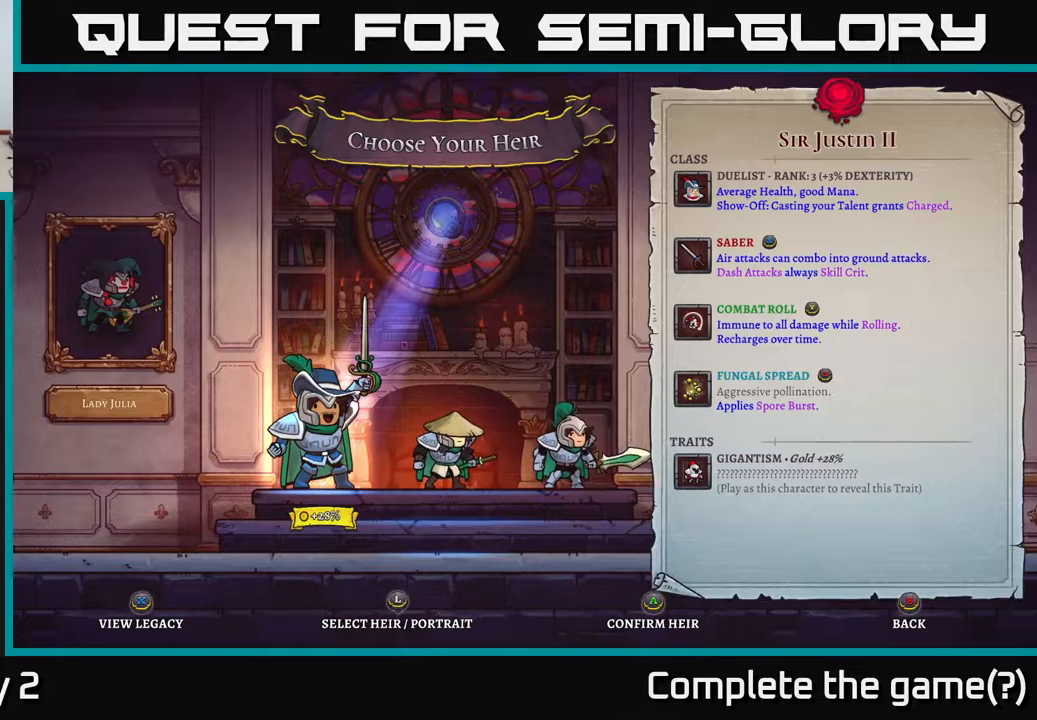
{"buttons": [], "left_stick": "center", "right_stick": "center", "events": []}
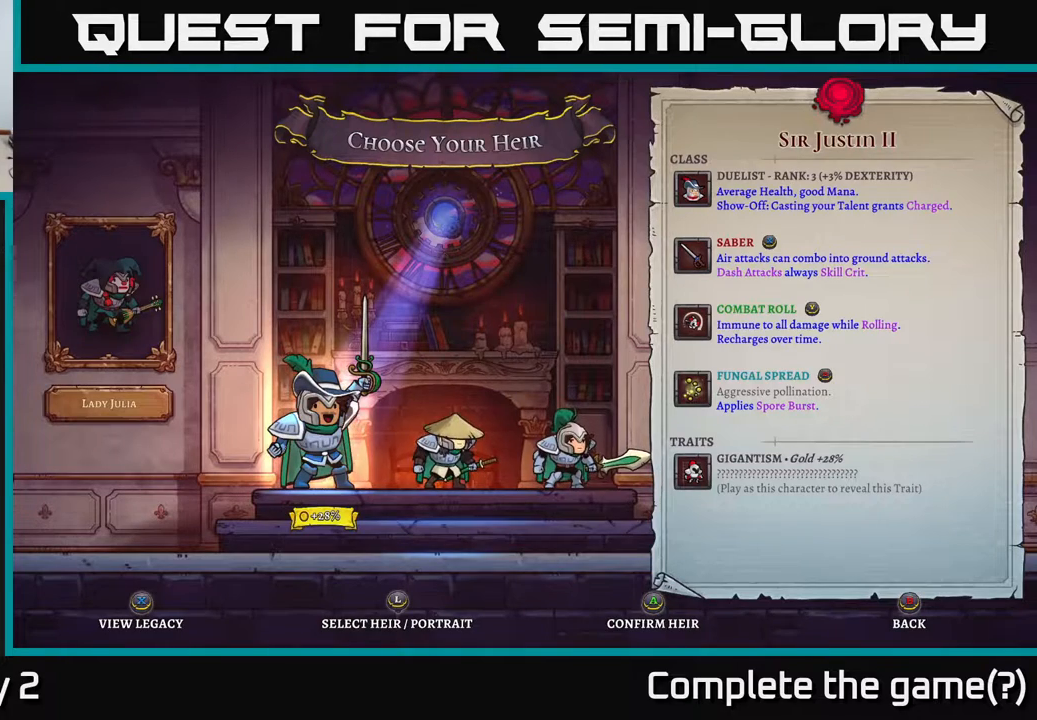
{"buttons": [], "left_stick": "center", "right_stick": "center", "events": []}
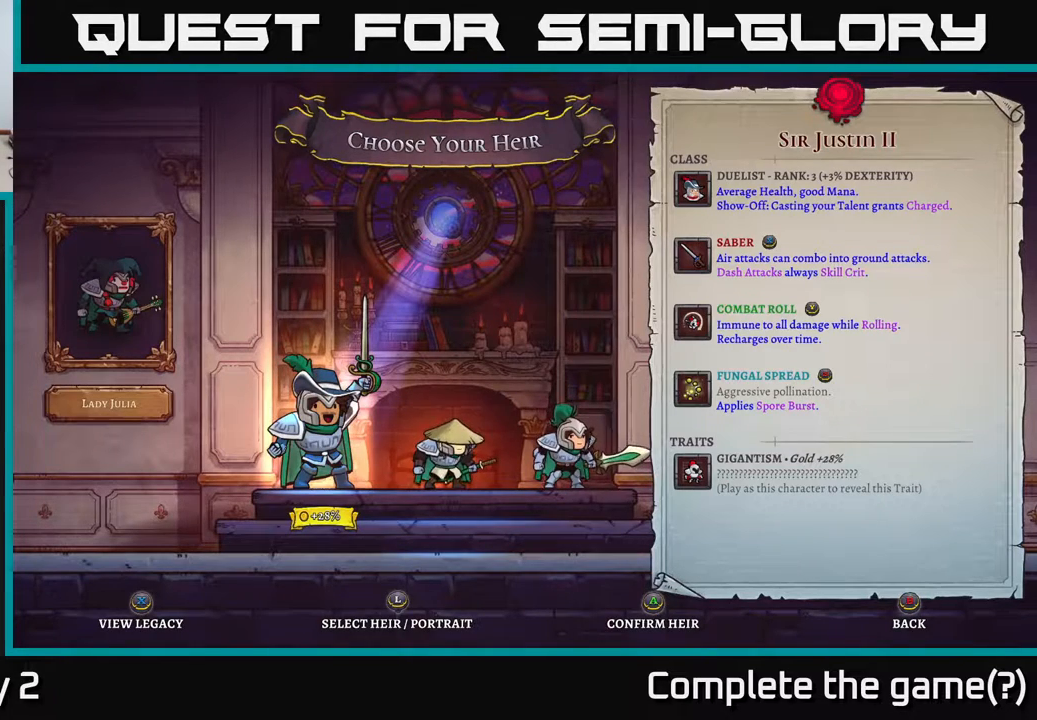
{"buttons": [], "left_stick": "center", "right_stick": "center", "events": []}
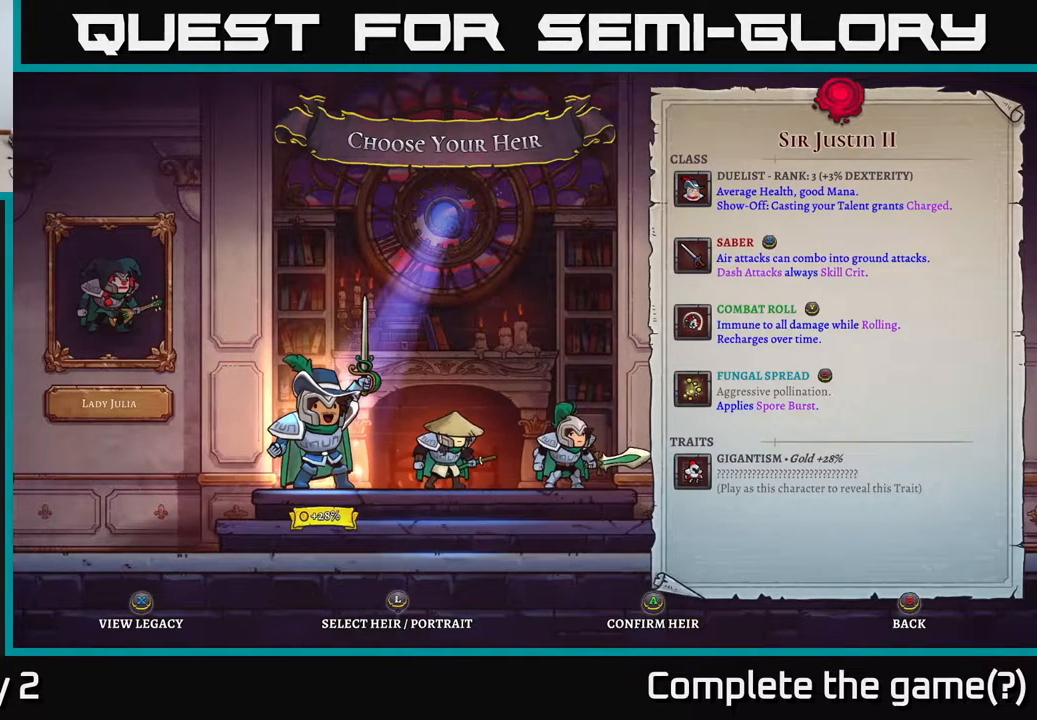
{"buttons": [], "left_stick": "center", "right_stick": "center", "events": [[133, "left_stick", "right"], [317, "left_stick", "center"], [367, "left_stick", "left"], [500, "left_stick", "center"]]}
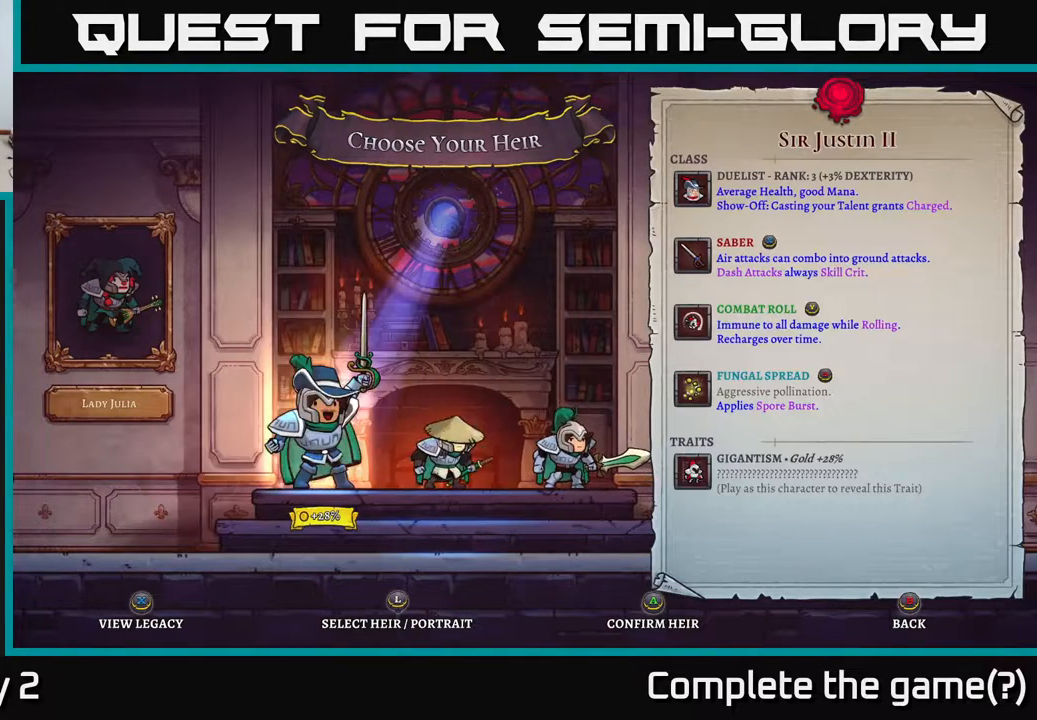
{"buttons": [], "left_stick": "center", "right_stick": "center", "events": [[117, "left_stick", "right"], [317, "left_stick", "center"]]}
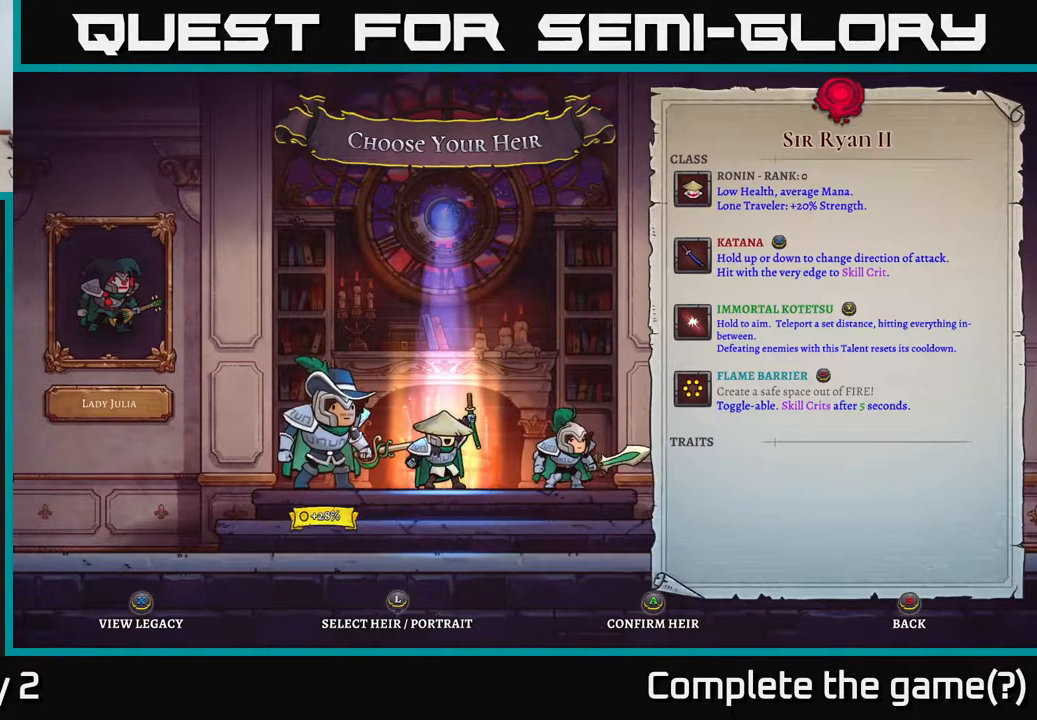
{"buttons": [], "left_stick": "center", "right_stick": "center", "events": []}
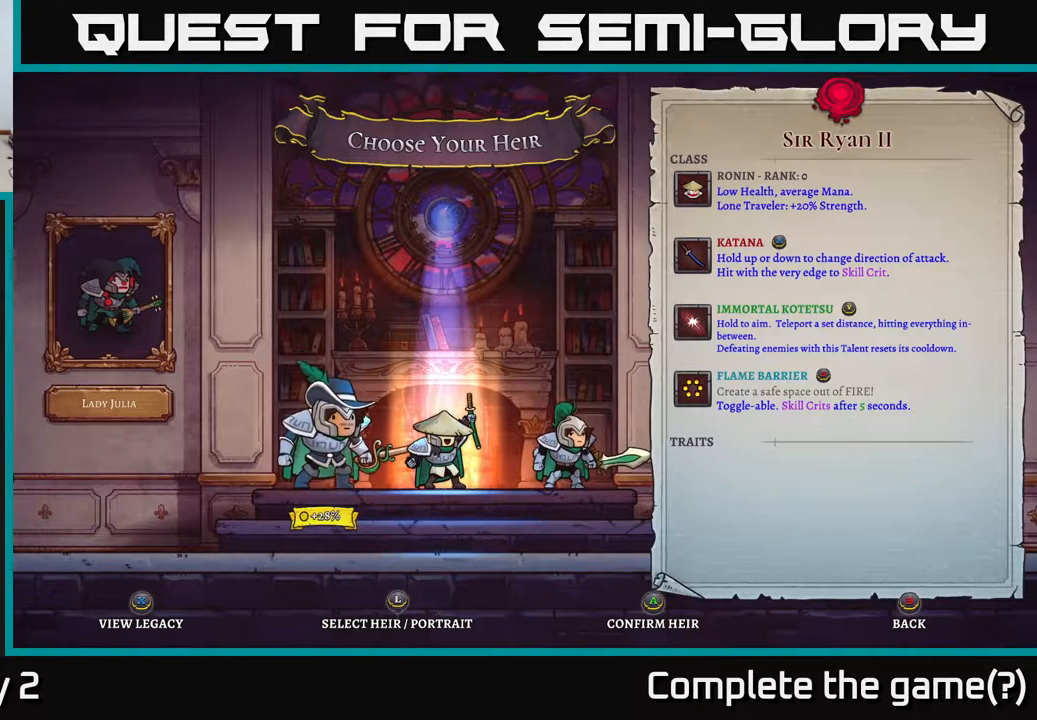
{"buttons": [], "left_stick": "right", "right_stick": "center", "events": [[417, "left_stick", "right"]]}
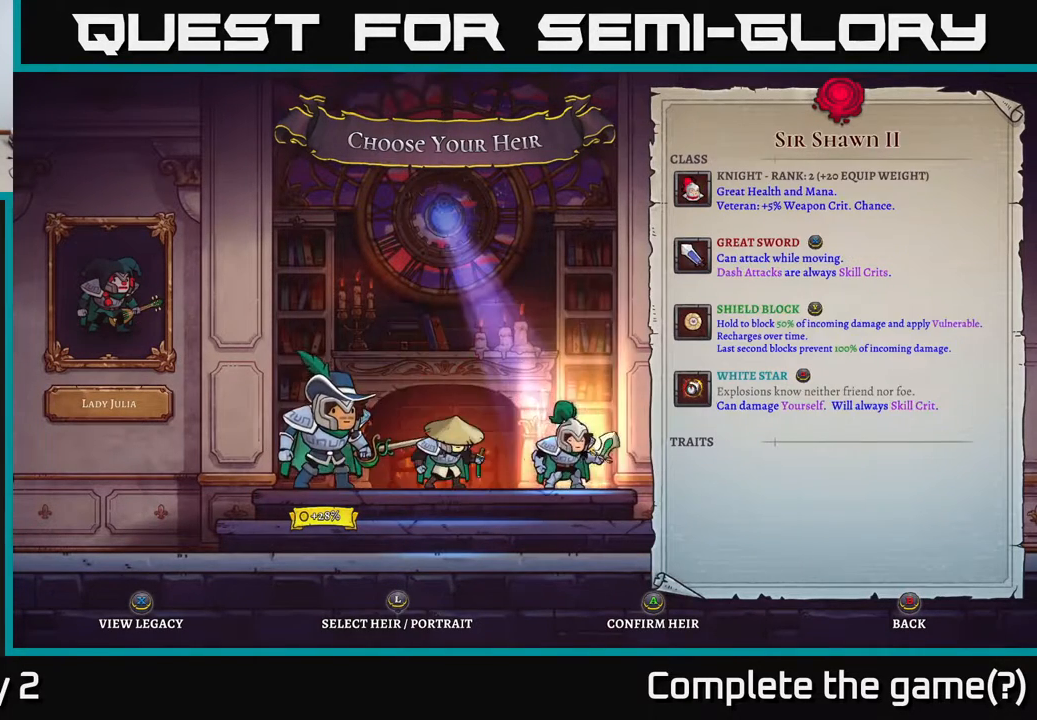
{"buttons": [], "left_stick": "center", "right_stick": "center", "events": [[100, "left_stick", "center"], [267, "left_stick", "left"], [400, "left_stick", "center"]]}
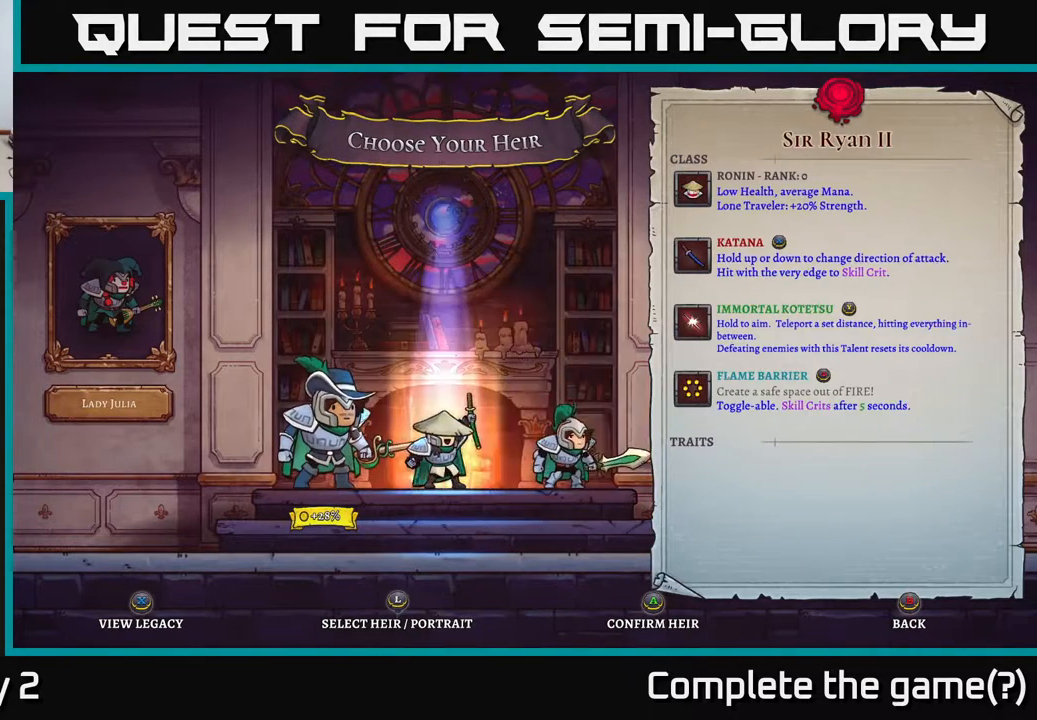
{"buttons": [], "left_stick": "center", "right_stick": "center", "events": [[83, "left_stick", "right"], [300, "left_stick", "left"], [450, "left_stick", "center"]]}
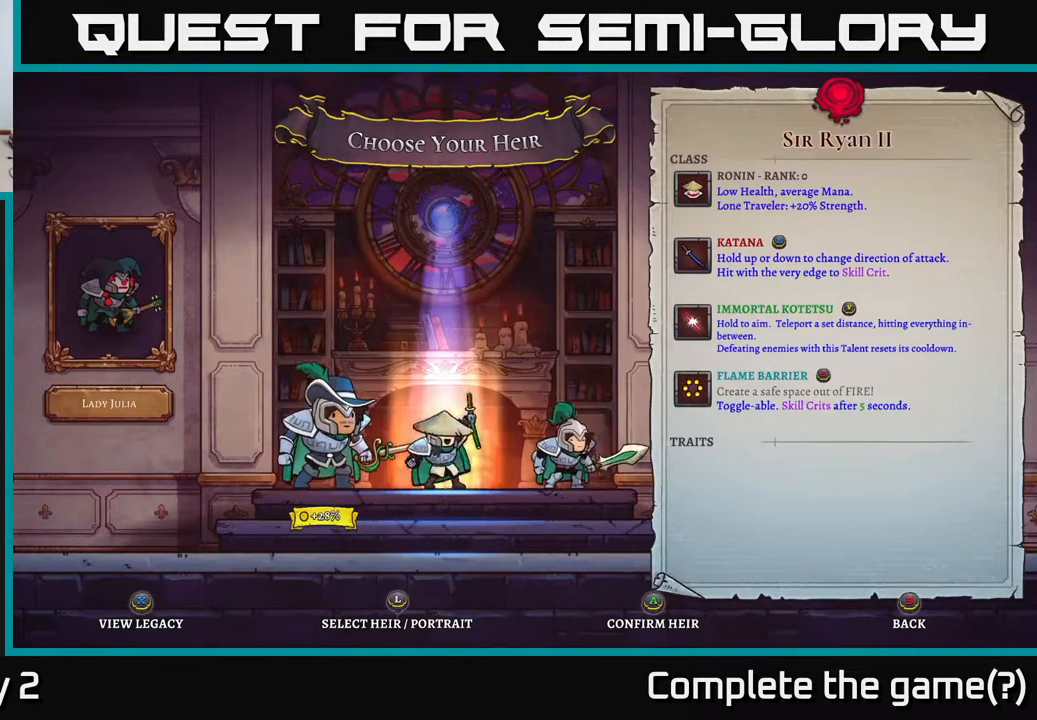
{"buttons": [], "left_stick": "center", "right_stick": "center", "events": [[100, "A", "down"], [217, "A", "up"]]}
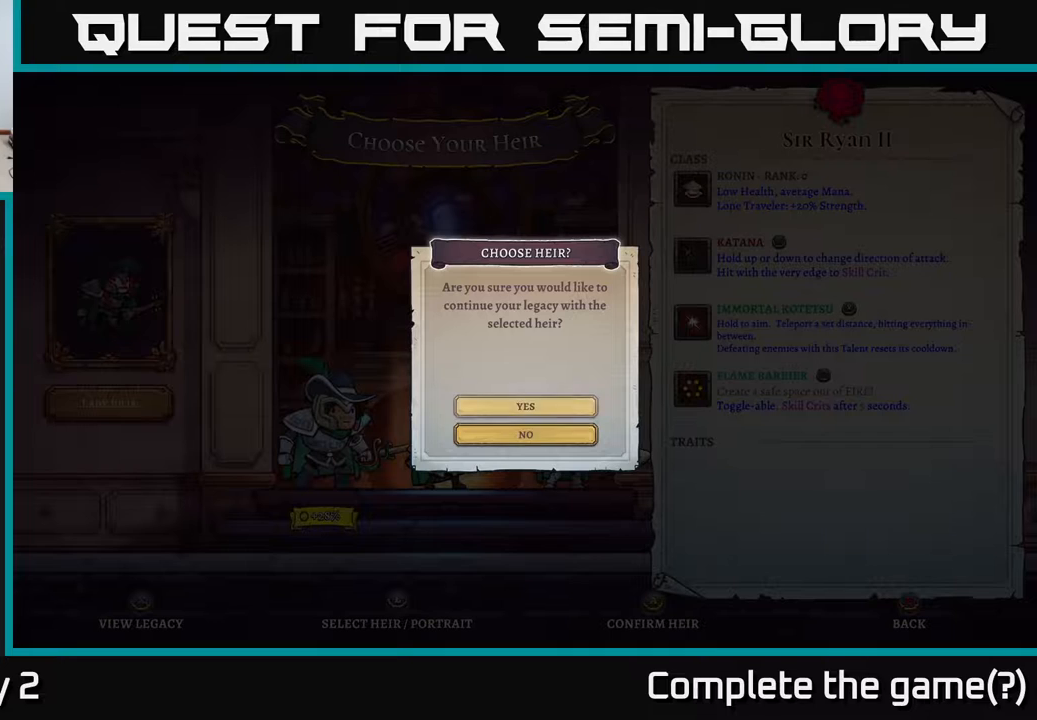
{"buttons": [], "left_stick": "down", "right_stick": "center", "events": [[100, "left_stick", "up"], [250, "left_stick", "center"], [433, "left_stick", "down"]]}
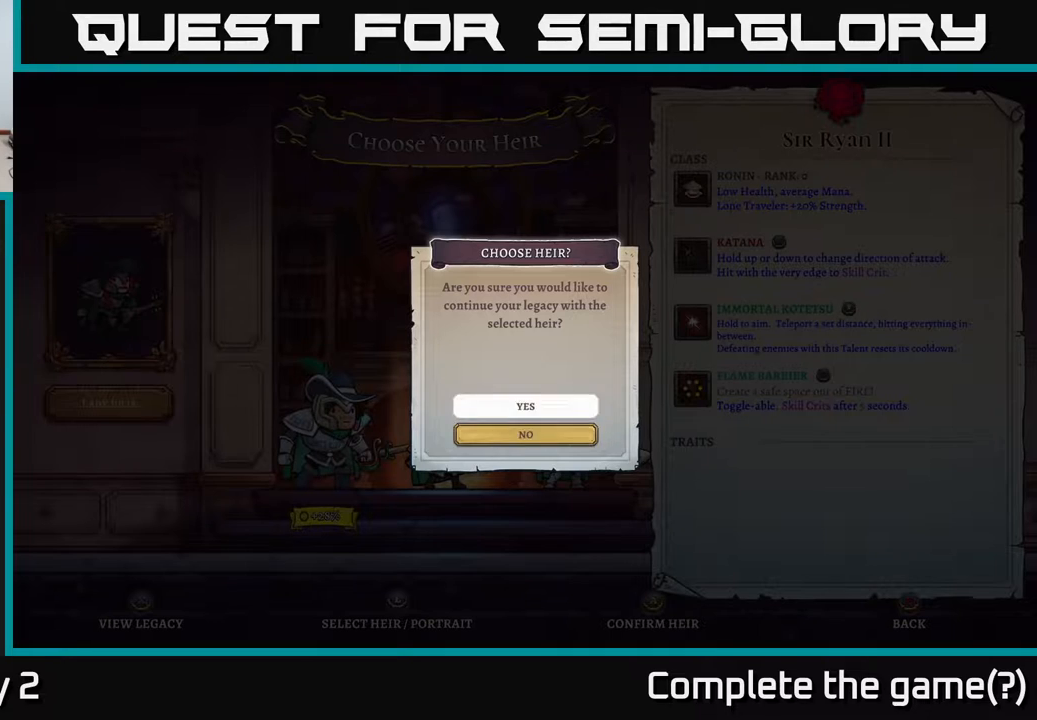
{"buttons": ["A"], "left_stick": "center", "right_stick": "center", "events": [[50, "left_stick", "center"], [117, "left_stick", "up"], [283, "left_stick", "center"], [450, "A", "down"]]}
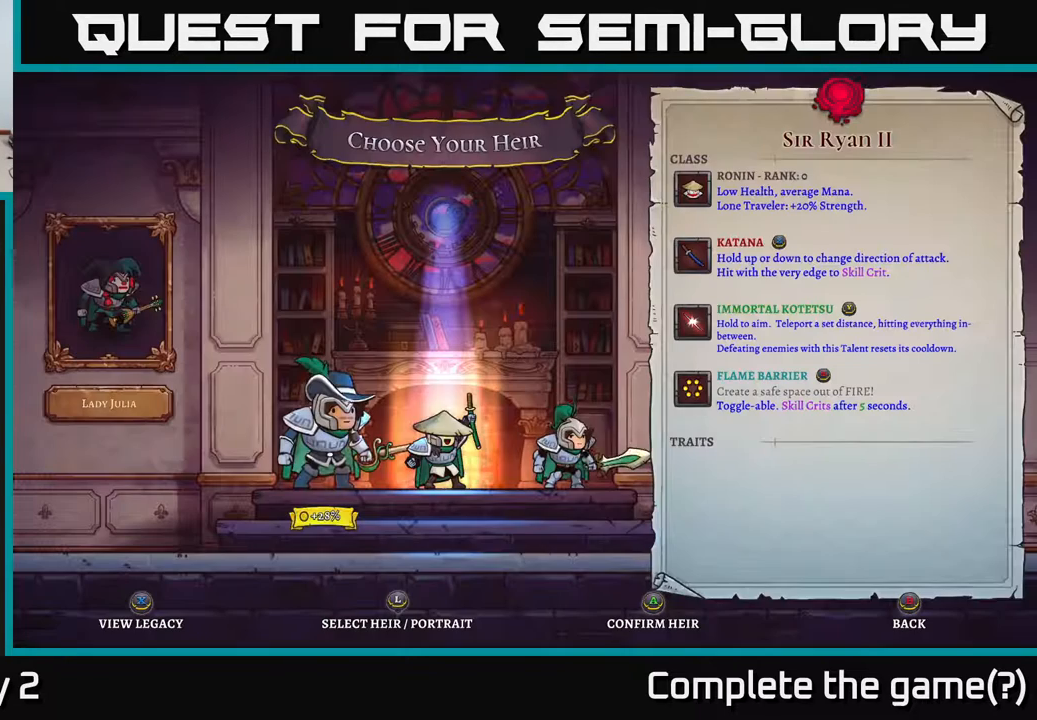
{"buttons": [], "left_stick": "center", "right_stick": "center", "events": [[67, "A", "up"]]}
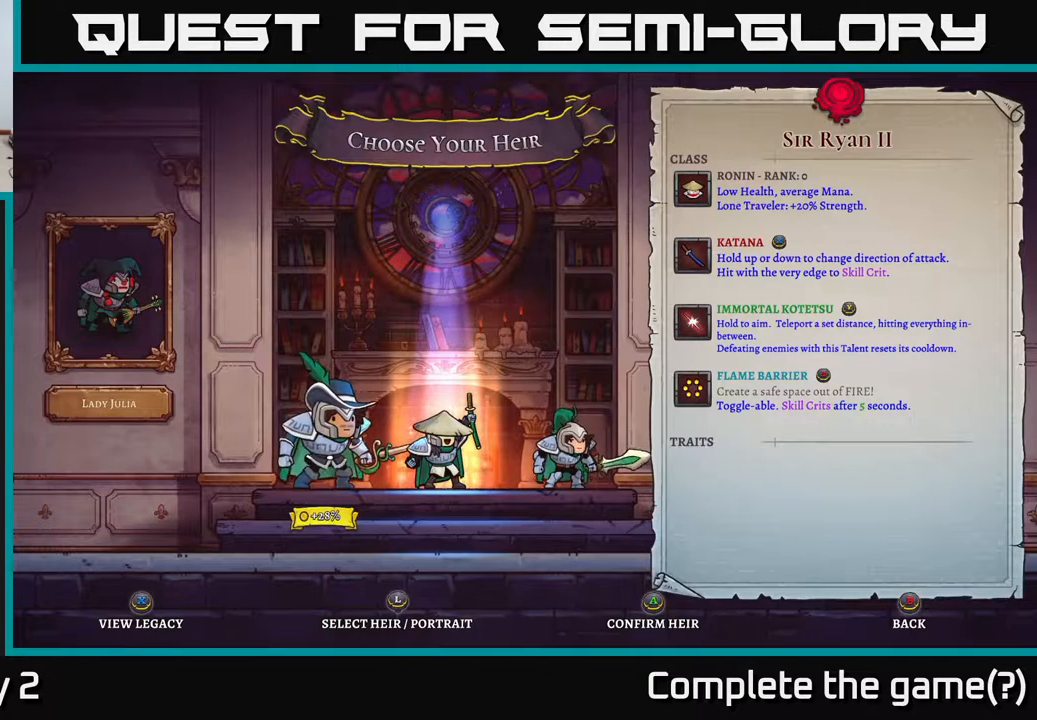
{"buttons": ["A"], "left_stick": "center", "right_stick": "center", "events": [[117, "A", "down"], [217, "A", "up"], [467, "A", "down"]]}
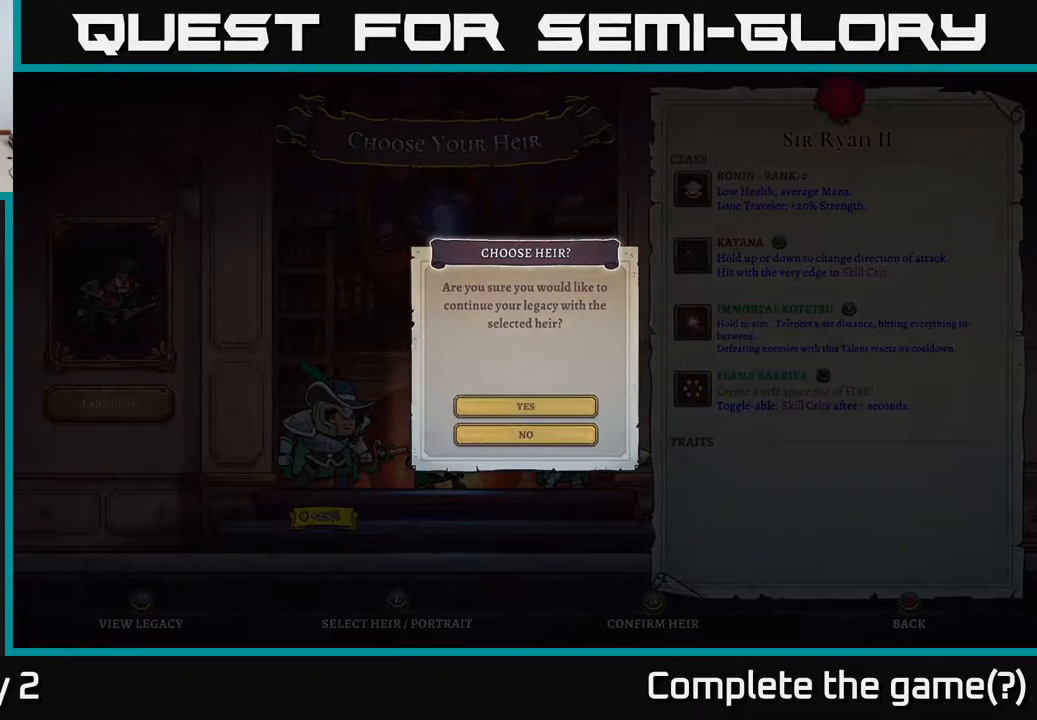
{"buttons": [], "left_stick": "center", "right_stick": "center", "events": [[50, "A", "up"]]}
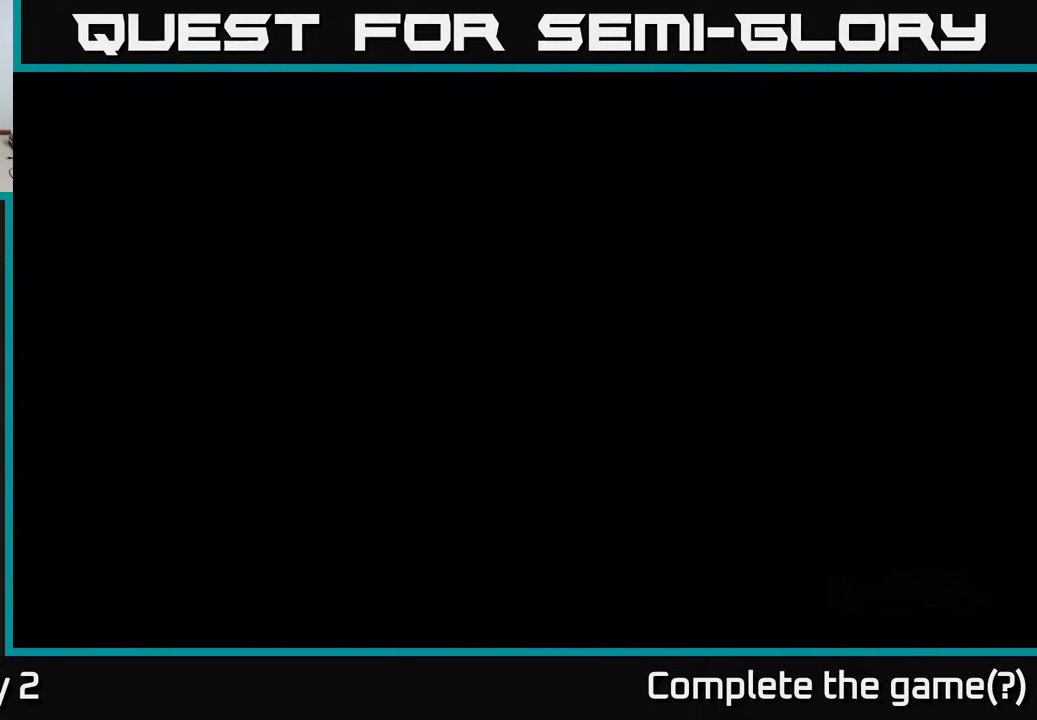
{"buttons": [], "left_stick": "center", "right_stick": "center", "events": []}